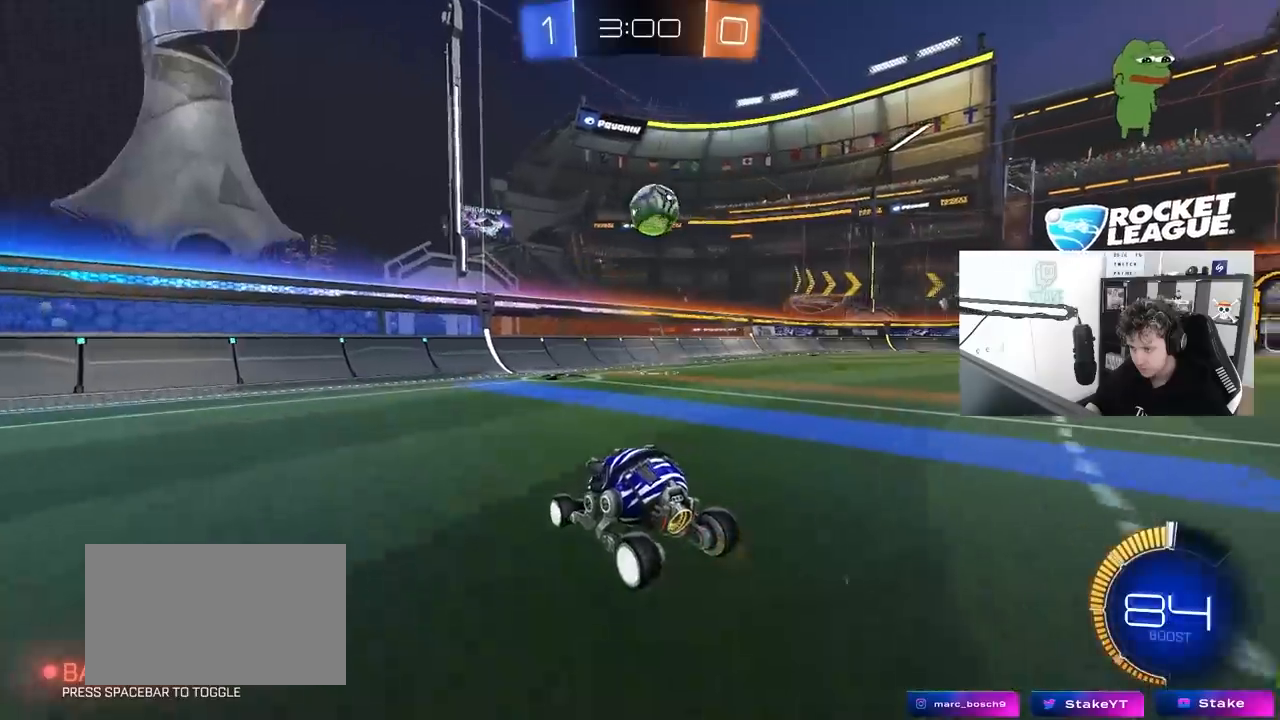
Gameplay with keyboard and mouse; each line is a JSON object with the keys and mouse buttons held at the frame after it. "events" lists presses ("down") and releases ("up") of "1", "2", "3", "4", "5", "a", "alt", "c", "caps_lock", "ctrl", "d", "e", "f", "g", "q", "r", "s", "shift", "space", "t", "tab", "v", "w", "x", "z", "mouse_left", "mouse_wheel" and "mouse_right" between this image and that frame as [ms after this image, input, new state], when the widget could be followed in between. "mouse_left", "mouse_wheel", "mouse_right" = the "left", "wheel", "right" buttons of the "mouse" list. No other keys are recorded. "wheel" means that the mouse wheel is clicked or scrolled. "mouse_move" is the direction in which the mouse moves at that frame (one of eight, or "still"), when it could be read.
{"keys": ["d", "w"], "mouse": [], "mouse_move": "down-right", "events": [[100, "d", "down"], [250, "d", "up"], [433, "d", "down"], [433, "w", "down"]]}
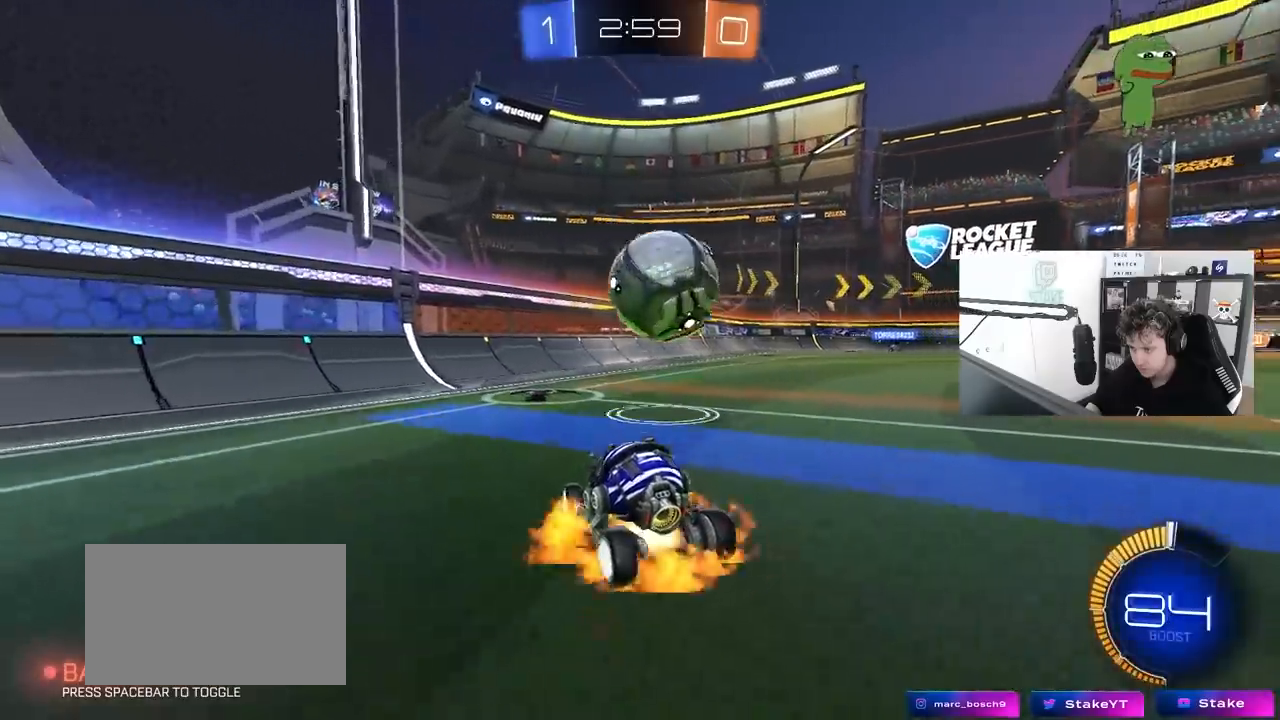
{"keys": ["d", "s", "shift"], "mouse": ["left"], "mouse_move": "up-left", "events": [[33, "mouse_right", "down"], [83, "mouse_right", "up"], [133, "mouse_left", "down"], [133, "mouse_right", "down"], [133, "shift", "down"], [267, "s", "down"], [317, "mouse_right", "up"], [317, "w", "up"]]}
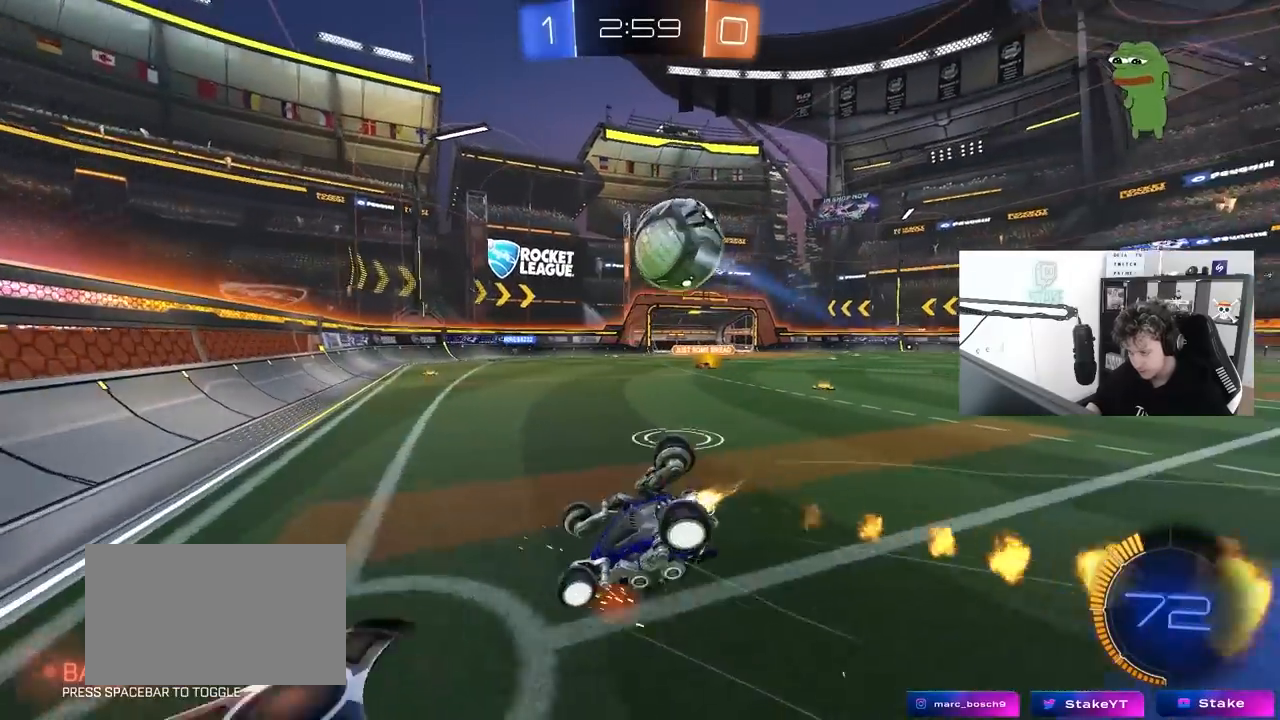
{"keys": ["d"], "mouse": [], "mouse_move": "still", "events": [[50, "mouse_left", "up"], [50, "s", "up"], [183, "s", "down"], [467, "s", "up"], [467, "shift", "up"]]}
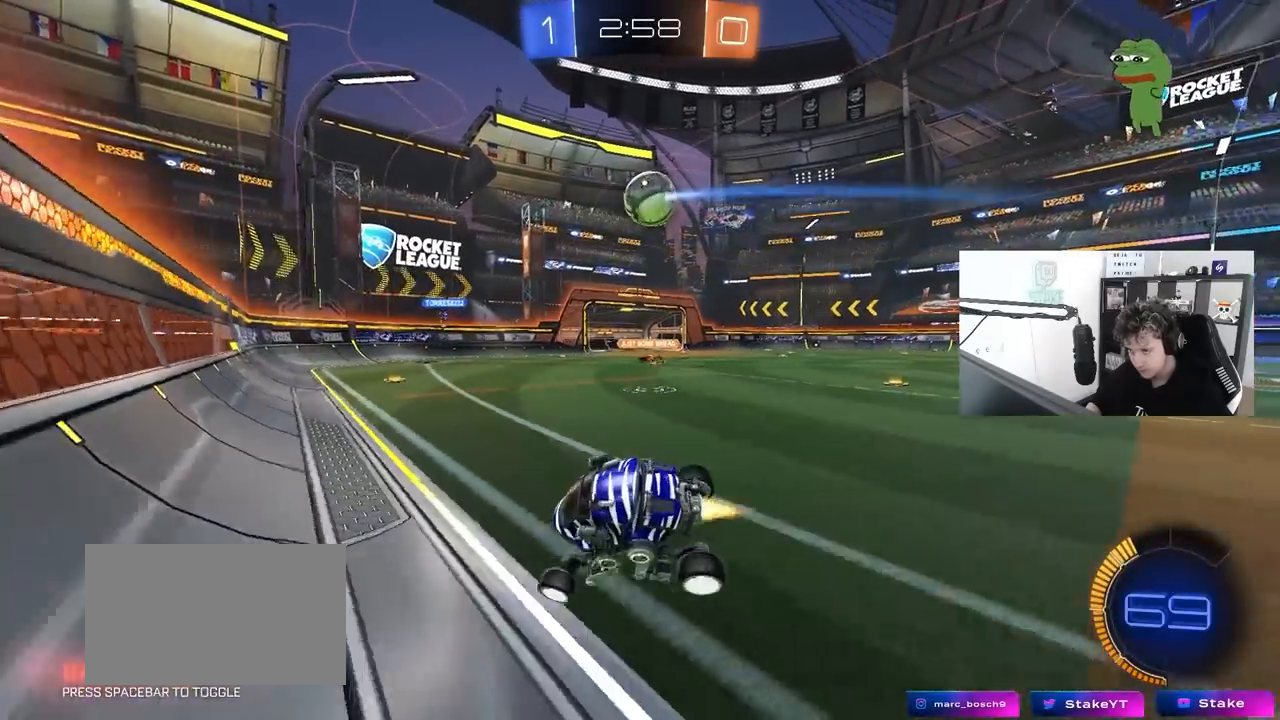
{"keys": ["d", "w"], "mouse": [], "mouse_move": "still", "events": [[17, "d", "up"], [17, "mouse_left", "down"], [150, "w", "down"], [250, "d", "down"], [433, "mouse_left", "up"]]}
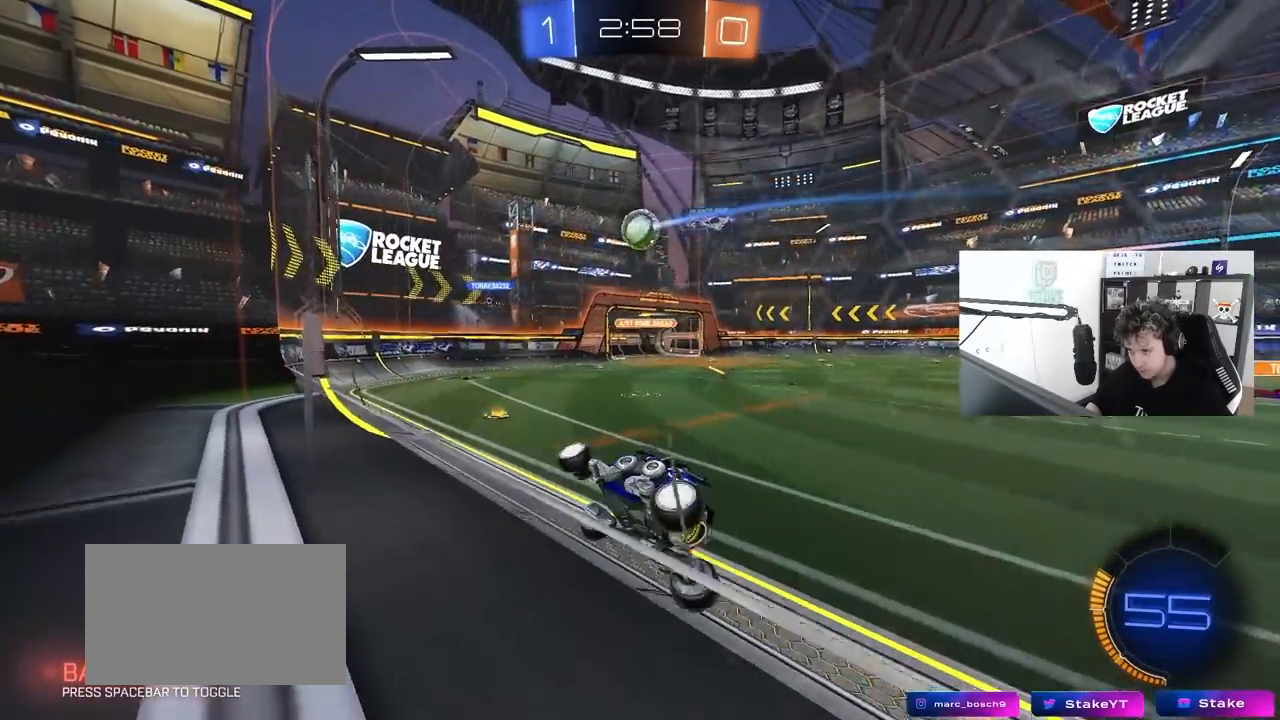
{"keys": ["w"], "mouse": ["left"], "mouse_move": "still", "events": [[33, "d", "up"], [133, "w", "up"], [167, "d", "down"], [167, "s", "down"], [317, "s", "up"], [400, "d", "up"], [450, "w", "down"], [500, "mouse_left", "down"]]}
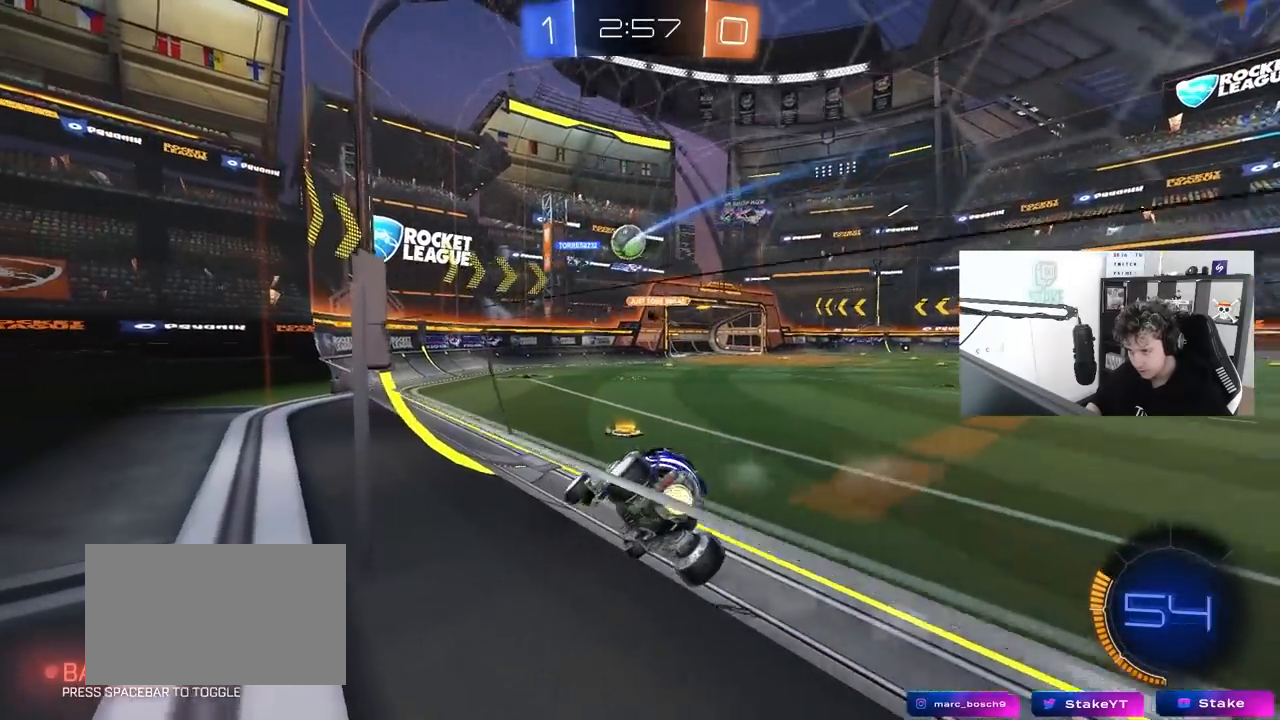
{"keys": ["w"], "mouse": [], "mouse_move": "still", "events": [[50, "d", "down"], [417, "d", "up"], [417, "mouse_left", "up"]]}
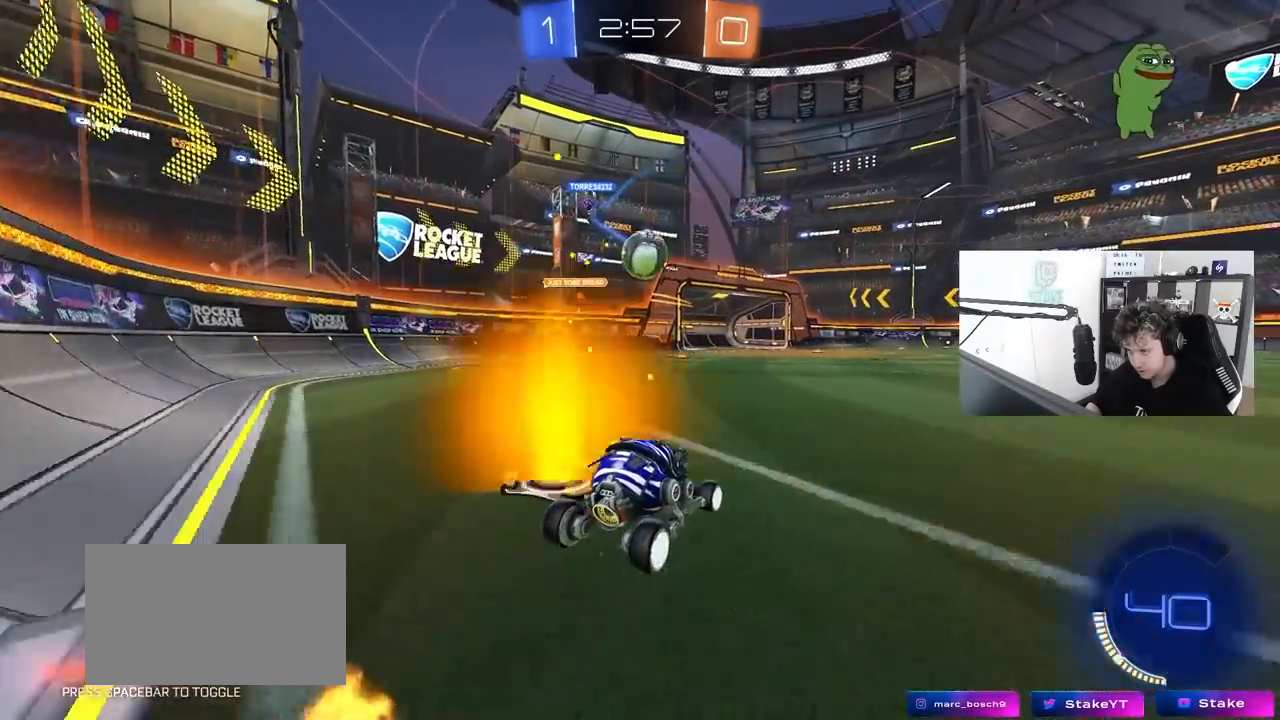
{"keys": [], "mouse": [], "mouse_move": "right", "events": [[150, "w", "up"], [250, "a", "down"], [250, "mouse_left", "down"], [250, "mouse_right", "down"], [300, "s", "down"], [383, "a", "up"], [383, "mouse_right", "up"], [433, "s", "up"], [483, "mouse_left", "up"]]}
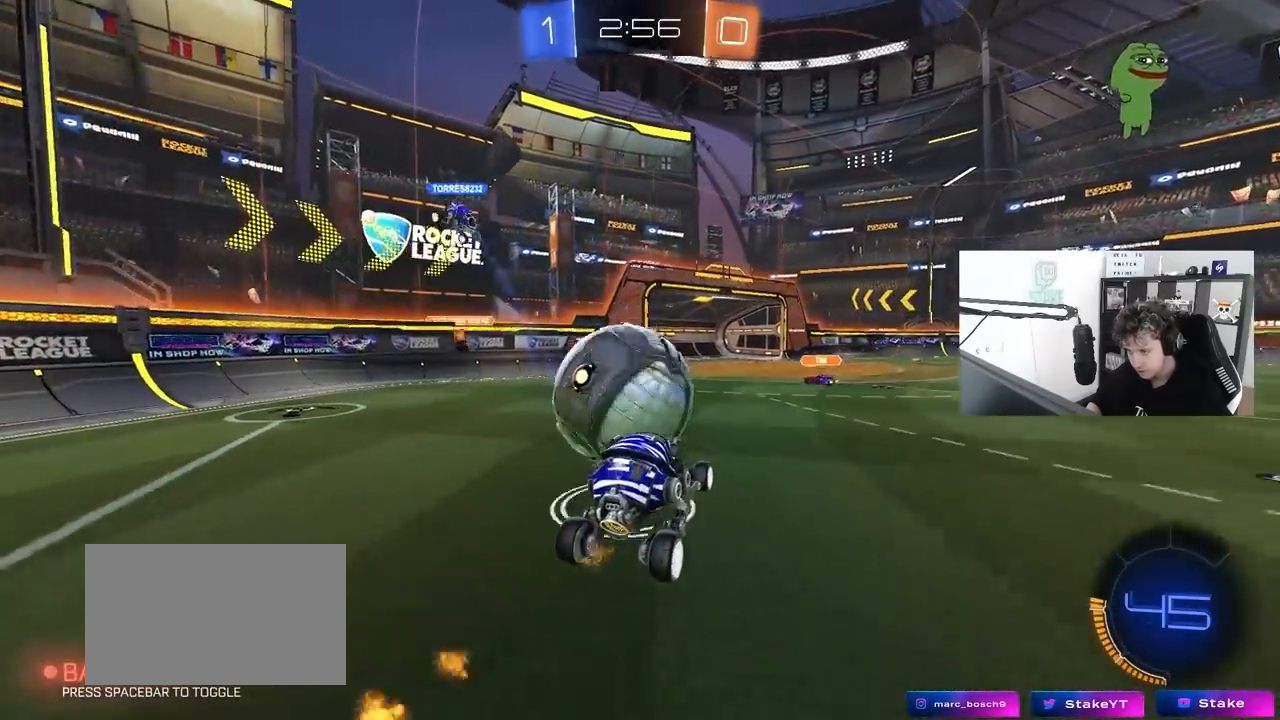
{"keys": ["d", "w"], "mouse": [], "mouse_move": "still", "events": [[83, "a", "down"], [83, "w", "down"], [117, "a", "up"], [167, "d", "down"]]}
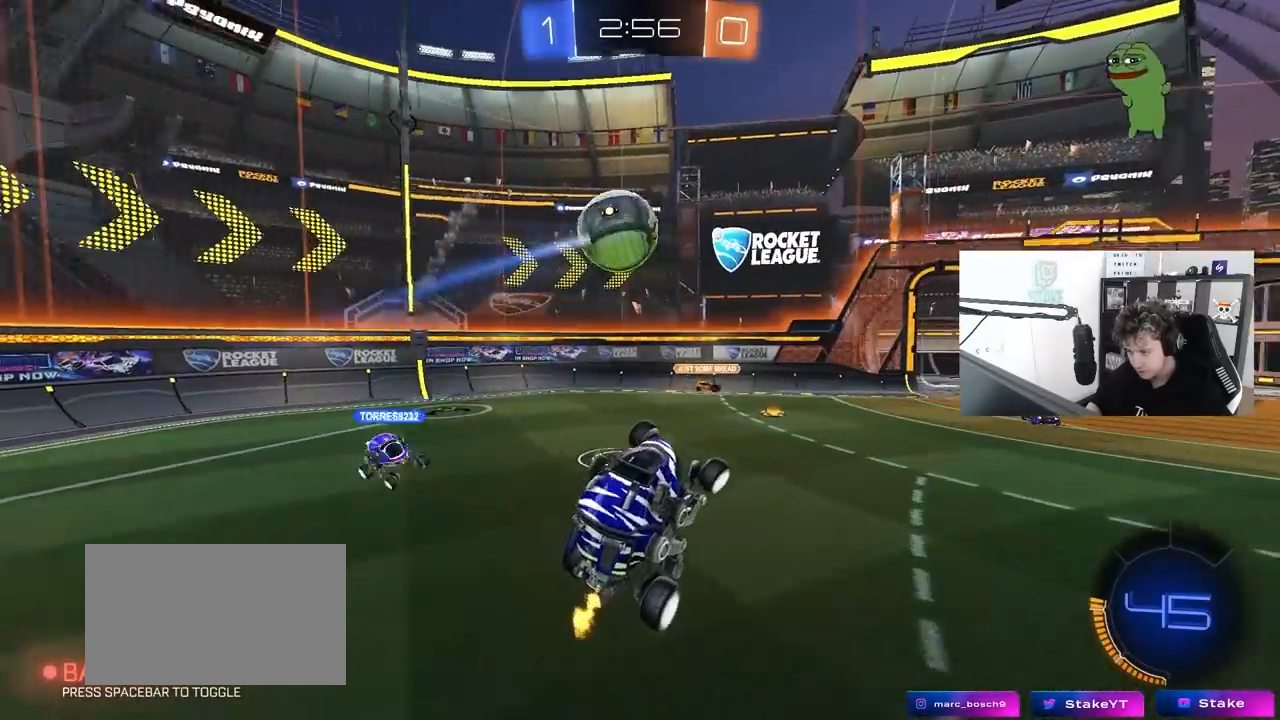
{"keys": [], "mouse": [], "mouse_move": "still", "events": [[100, "d", "up"], [100, "w", "up"], [133, "a", "down"], [133, "shift", "down"], [233, "shift", "up"], [283, "a", "up"]]}
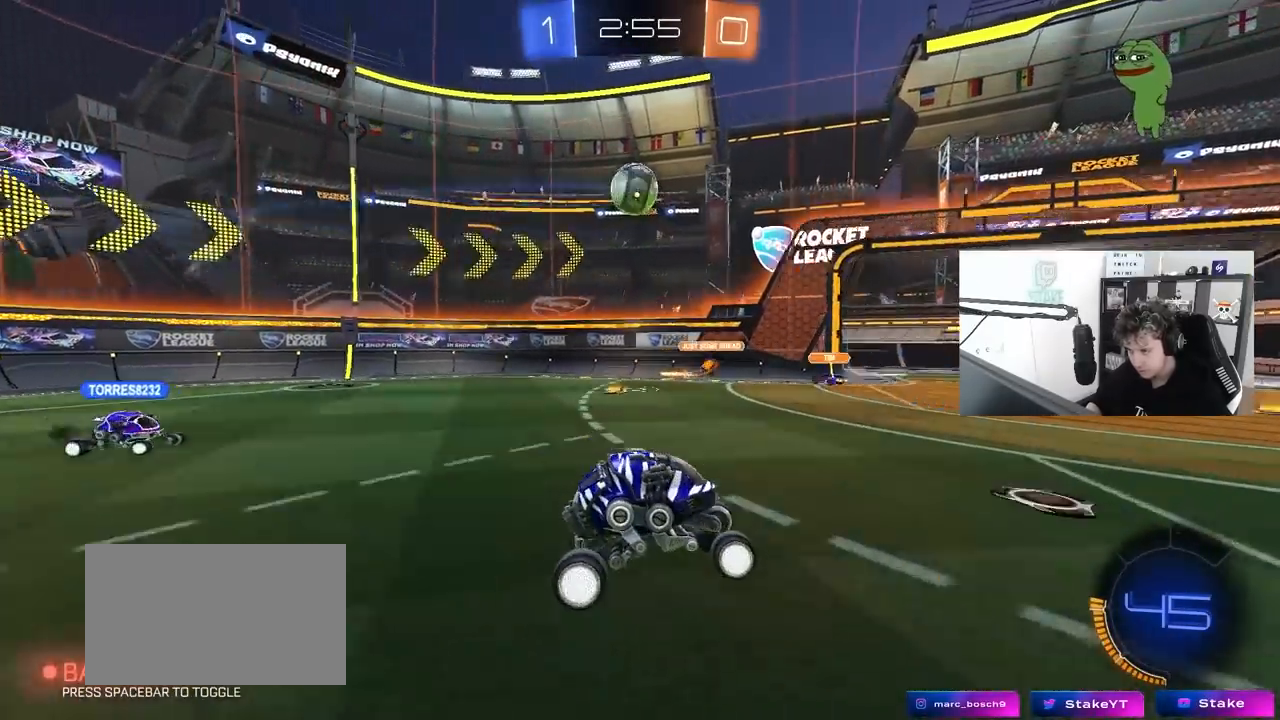
{"keys": ["d"], "mouse": [], "mouse_move": "still", "events": [[17, "a", "down"], [17, "w", "down"], [150, "a", "up"], [150, "w", "up"], [250, "s", "down"], [350, "d", "down"], [400, "s", "up"]]}
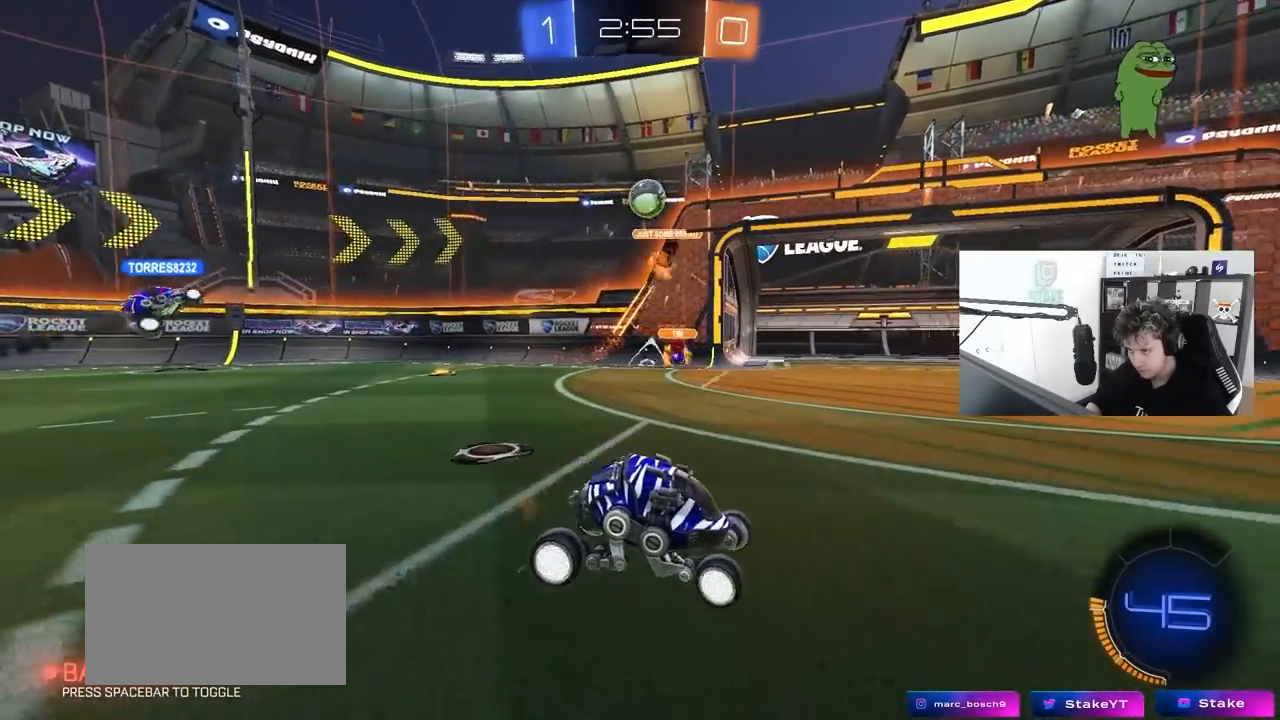
{"keys": ["a", "shift", "w"], "mouse": [], "mouse_move": "still", "events": [[83, "w", "down"], [367, "a", "down"], [367, "d", "up"], [450, "shift", "down"]]}
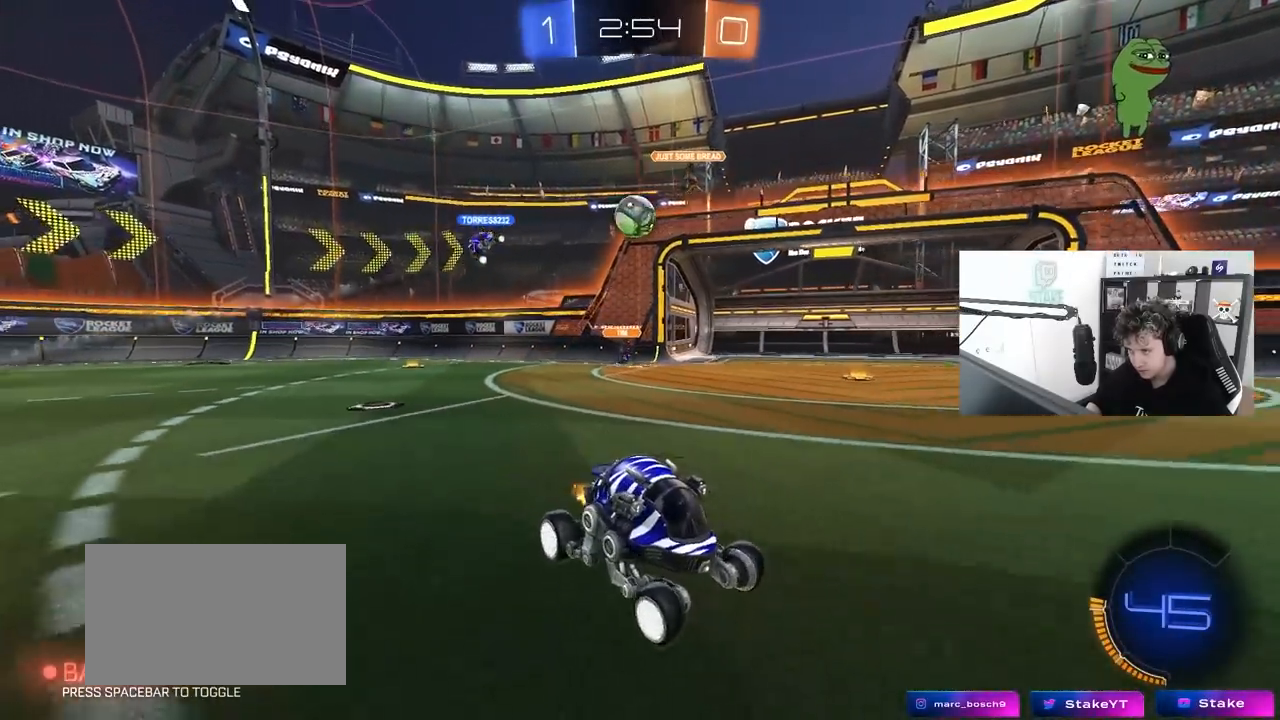
{"keys": ["d", "w"], "mouse": [], "mouse_move": "still", "events": [[83, "shift", "up"], [417, "a", "up"], [417, "d", "down"]]}
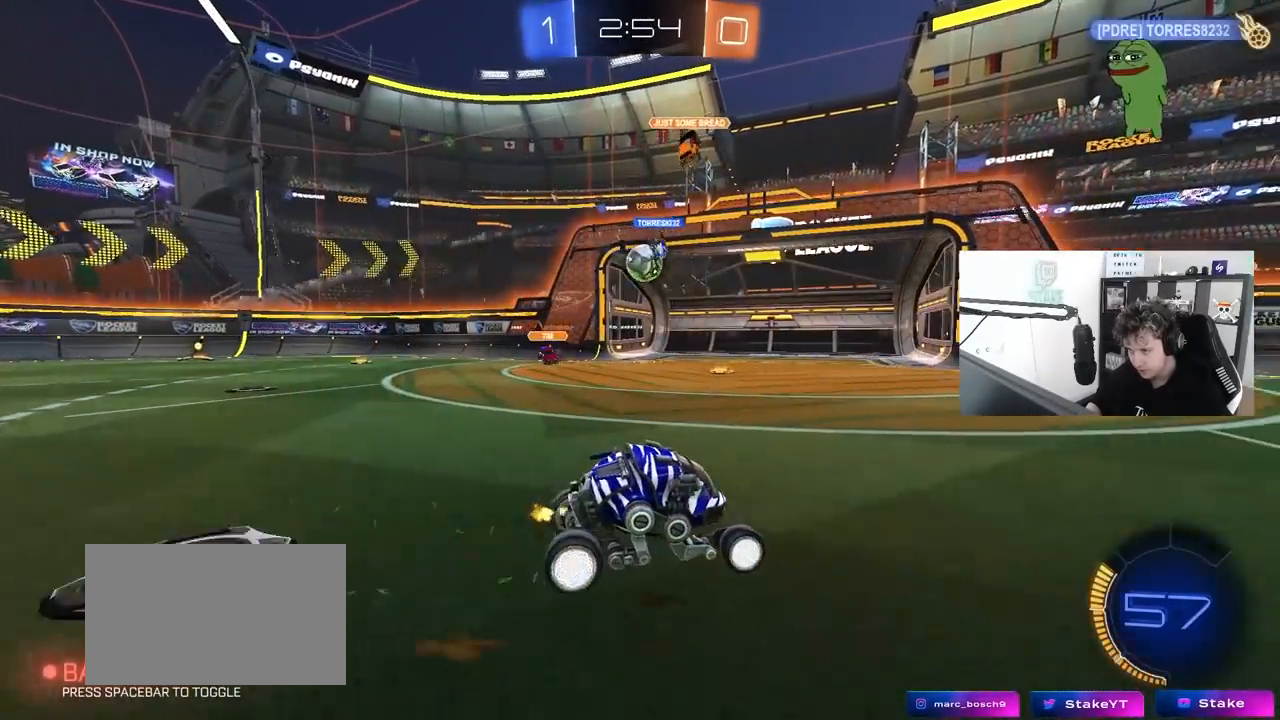
{"keys": ["d"], "mouse": ["right"], "mouse_move": "still", "events": [[150, "mouse_right", "down"], [200, "shift", "down"], [250, "mouse_right", "up"], [300, "mouse_right", "down"], [350, "w", "up"], [383, "s", "down"], [433, "shift", "up"], [483, "s", "up"]]}
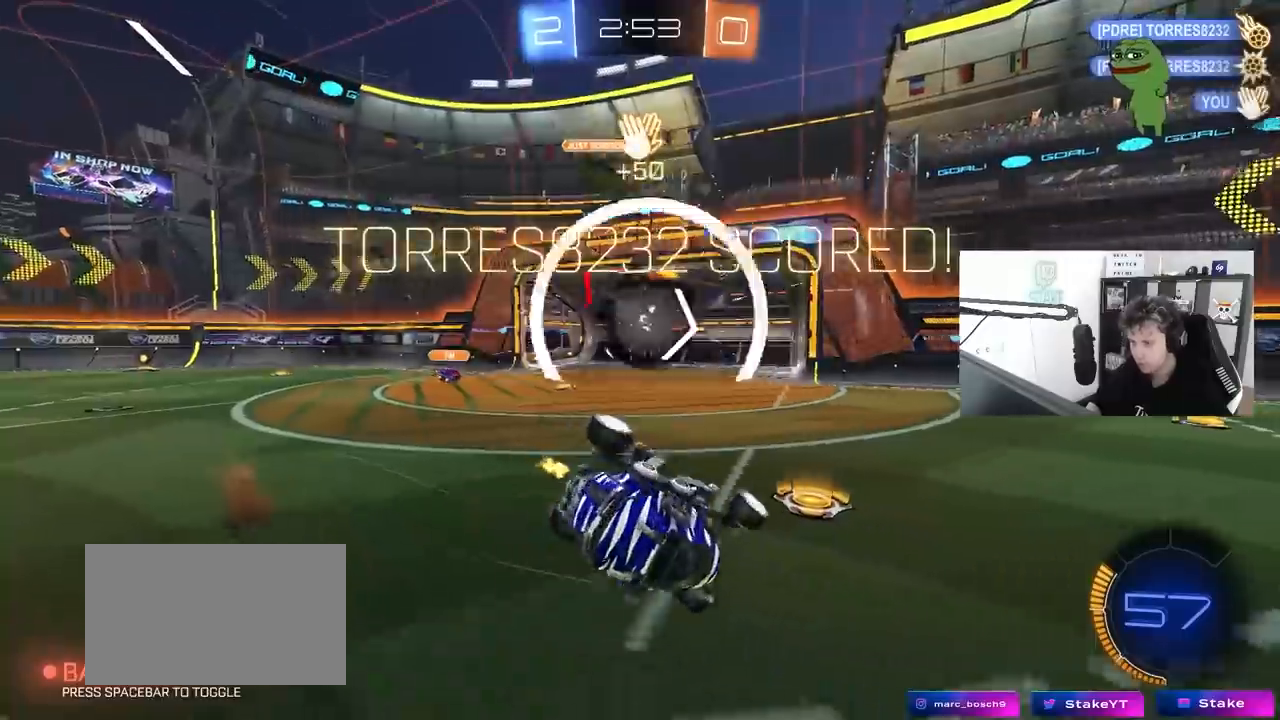
{"keys": [], "mouse": [], "mouse_move": "up", "events": [[33, "d", "up"], [83, "mouse_right", "up"], [167, "space", "down"], [217, "tab", "down"], [400, "space", "up"], [400, "tab", "up"]]}
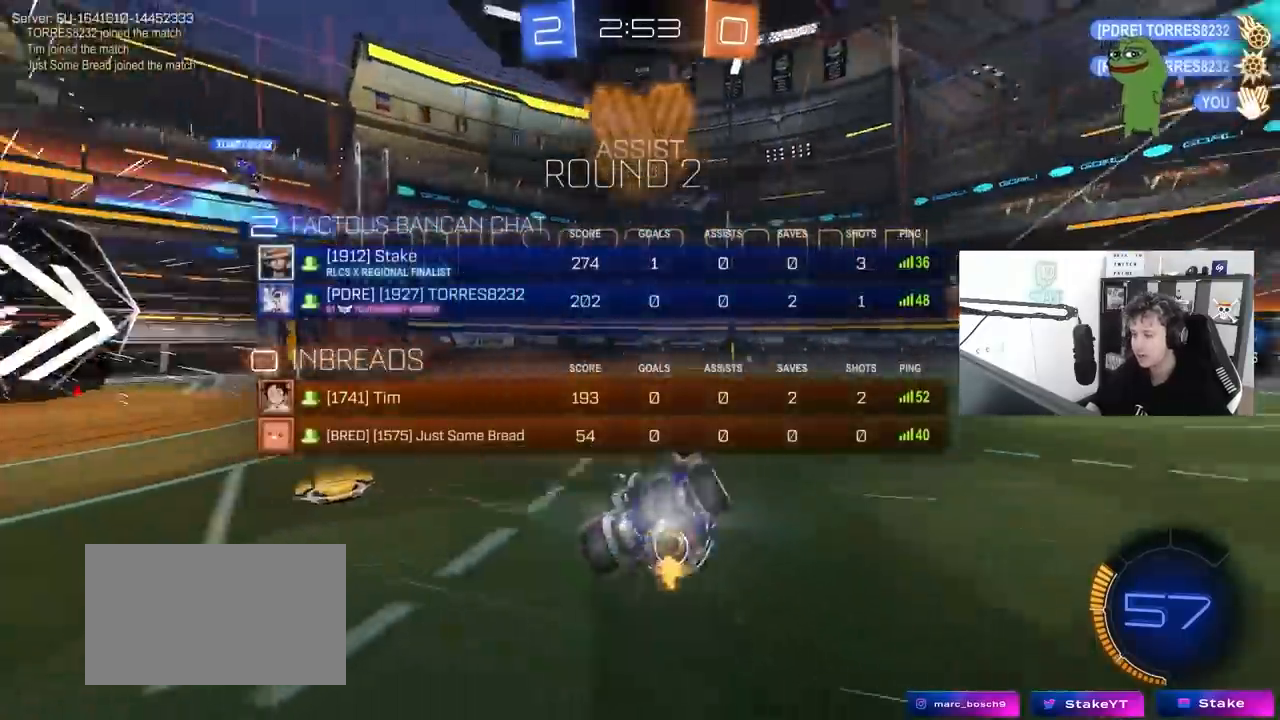
{"keys": ["d", "shift", "w"], "mouse": [], "mouse_move": "still", "events": [[50, "d", "down"], [50, "shift", "down"], [233, "w", "down"]]}
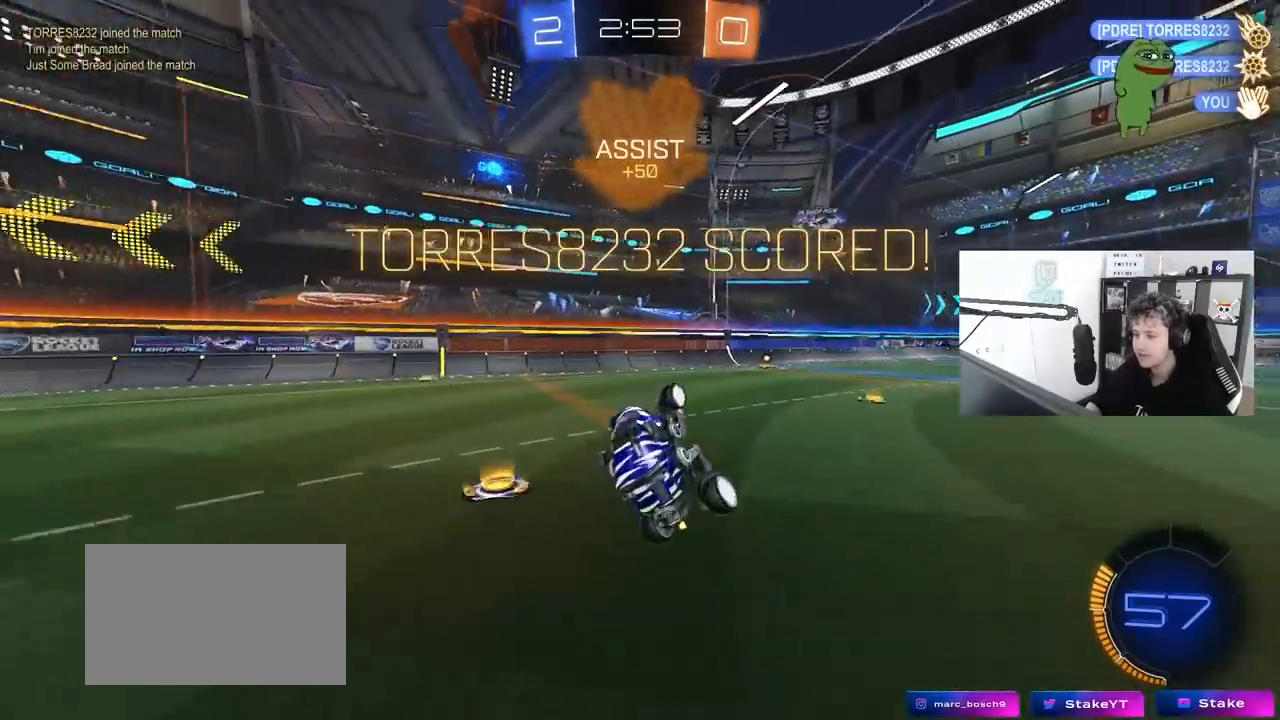
{"keys": [], "mouse": [], "mouse_move": "still", "events": [[17, "shift", "up"], [117, "d", "up"], [200, "w", "up"], [250, "d", "down"], [383, "d", "up"]]}
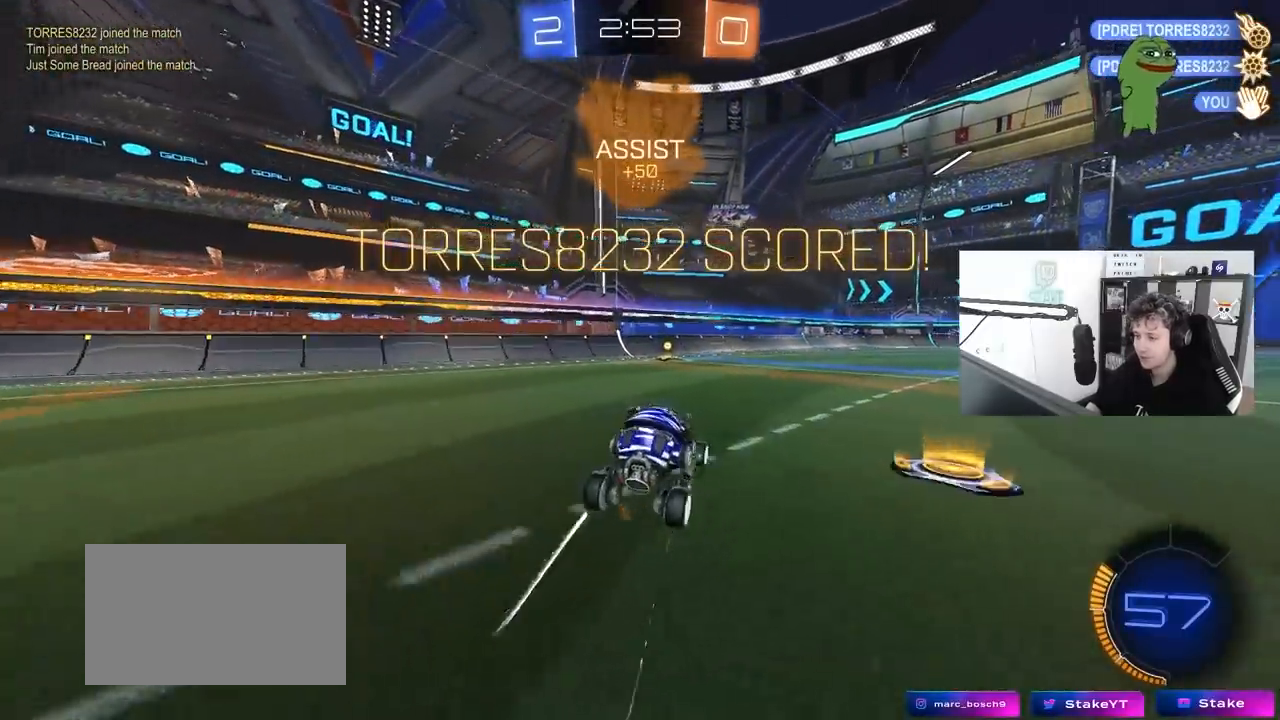
{"keys": ["a", "s", "shift"], "mouse": [], "mouse_move": "still", "events": [[83, "mouse_right", "down"], [83, "w", "down"], [167, "mouse_right", "up"], [167, "shift", "down"], [217, "a", "down"], [217, "mouse_right", "down"], [267, "s", "down"], [317, "w", "up"], [450, "mouse_right", "up"]]}
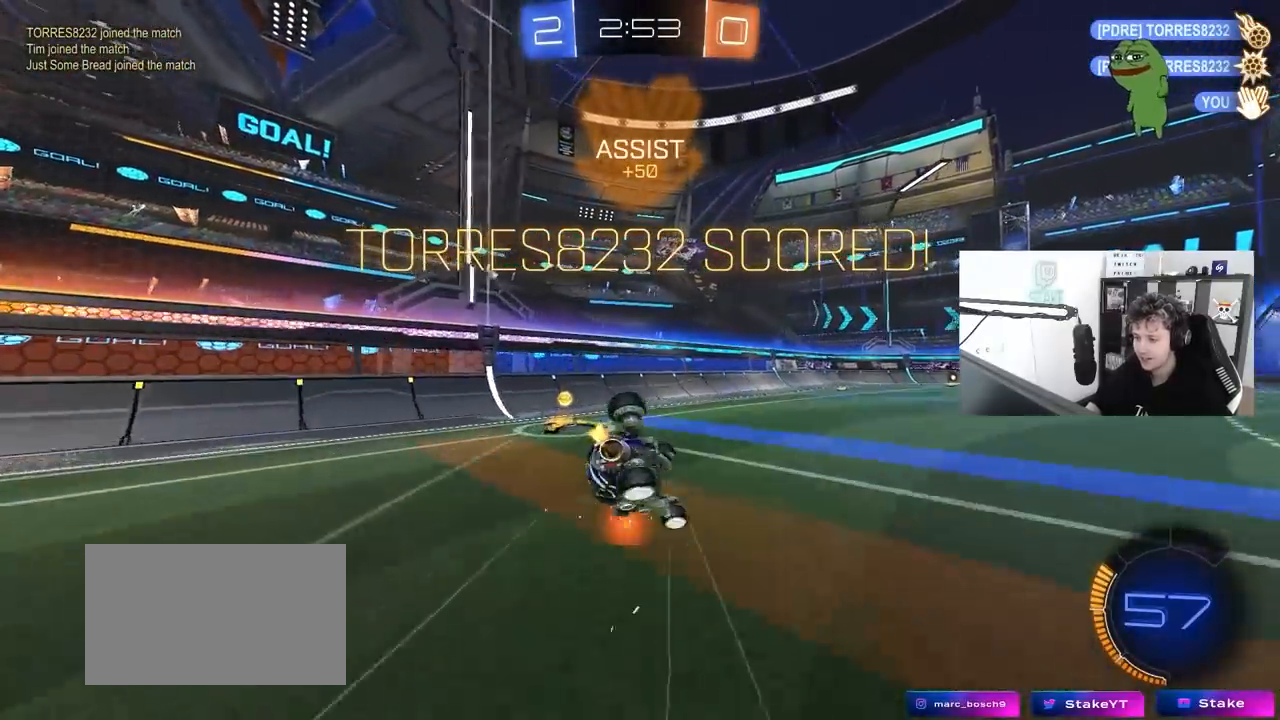
{"keys": ["a", "s"], "mouse": ["left"], "mouse_move": "still", "events": [[50, "s", "up"], [183, "s", "down"], [367, "mouse_left", "down"], [467, "shift", "up"]]}
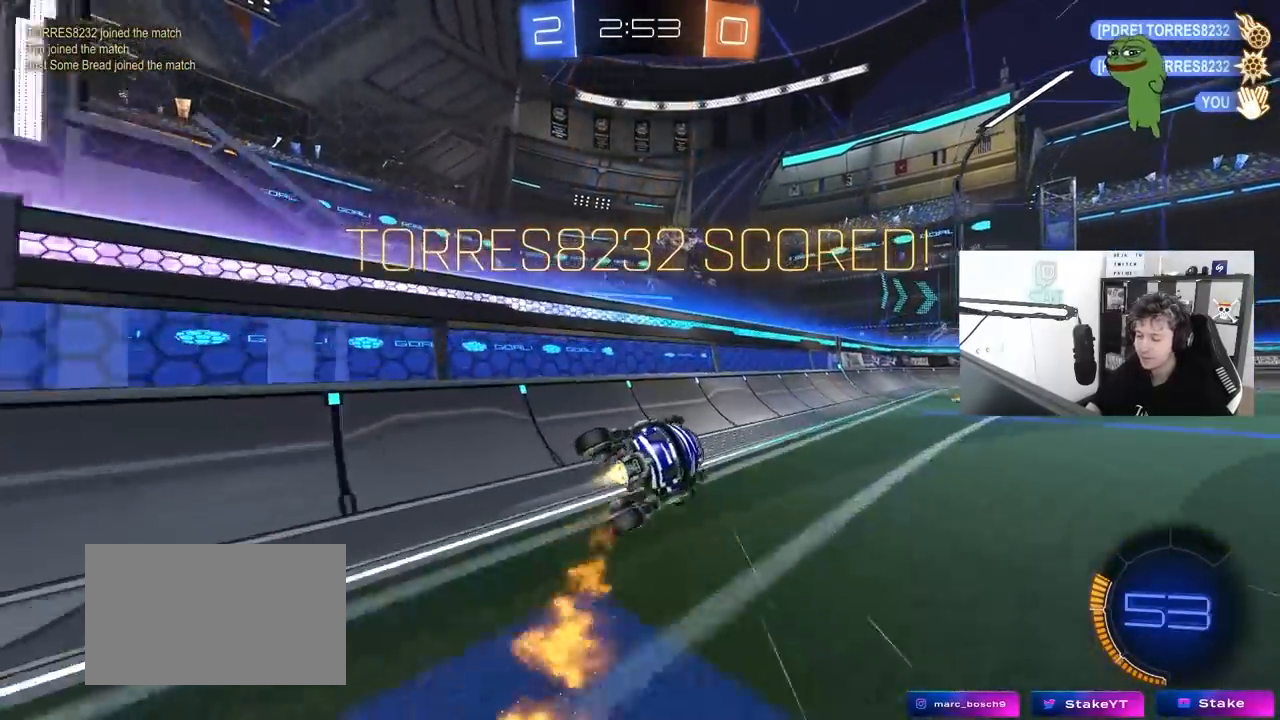
{"keys": ["a", "shift"], "mouse": [], "mouse_move": "still", "events": [[17, "a", "up"], [17, "d", "down"], [17, "s", "up"], [150, "d", "up"], [150, "mouse_left", "up"], [200, "w", "down"], [300, "d", "down"], [383, "mouse_right", "down"], [433, "d", "up"], [433, "w", "up"], [483, "a", "down"], [483, "mouse_right", "up"], [483, "shift", "down"]]}
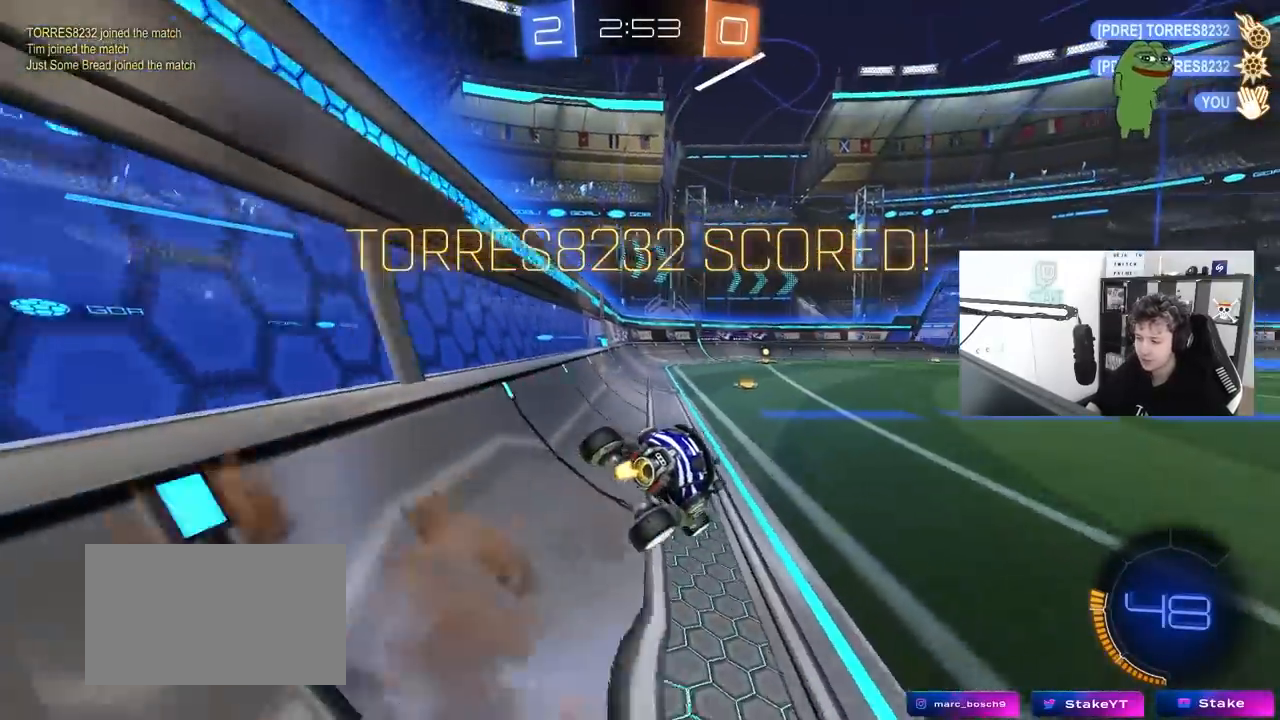
{"keys": ["w"], "mouse": [], "mouse_move": "still", "events": [[33, "s", "down"], [167, "shift", "up"], [317, "s", "up"], [350, "a", "up"], [450, "w", "down"]]}
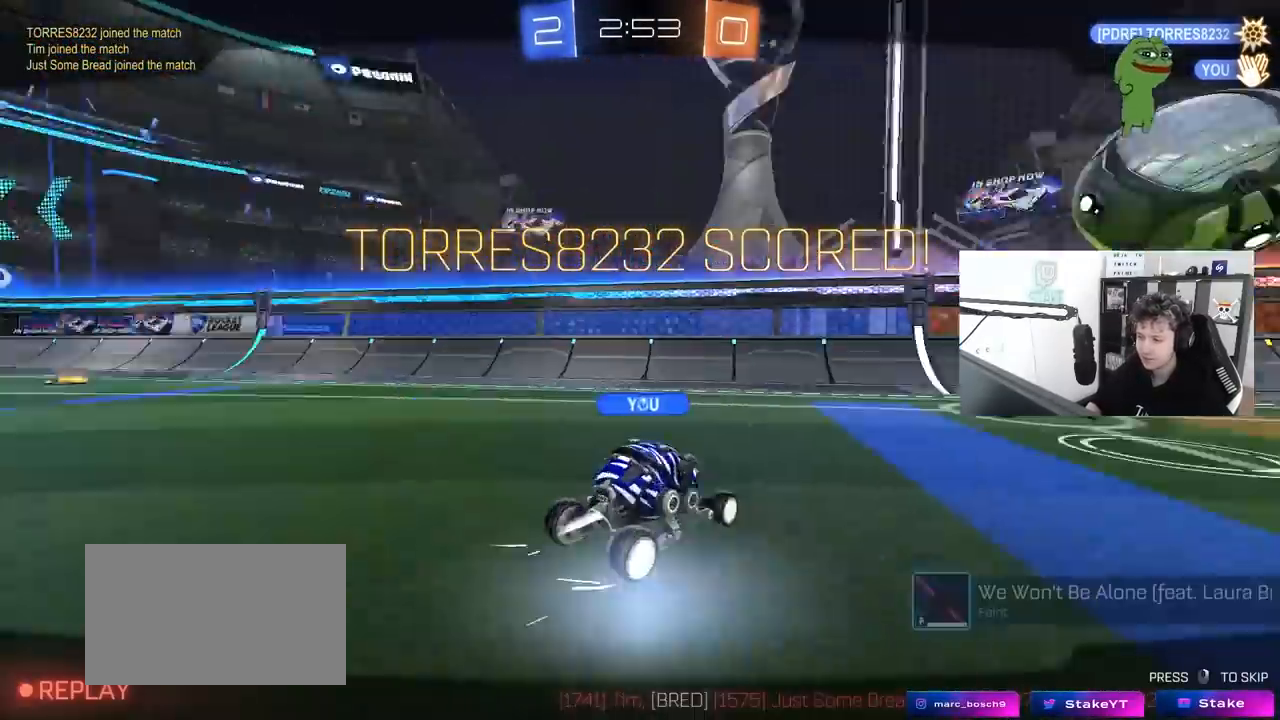
{"keys": [], "mouse": [], "mouse_move": "still", "events": [[283, "w", "up"]]}
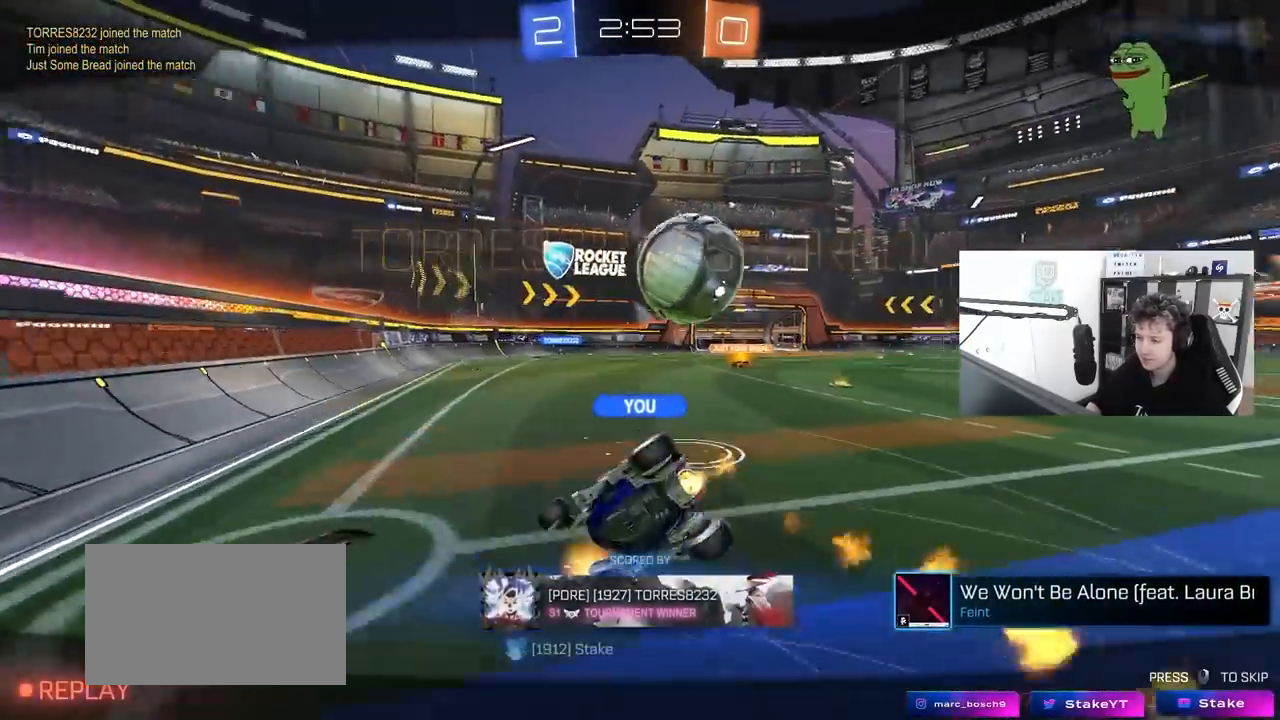
{"keys": [], "mouse": [], "mouse_move": "still", "events": []}
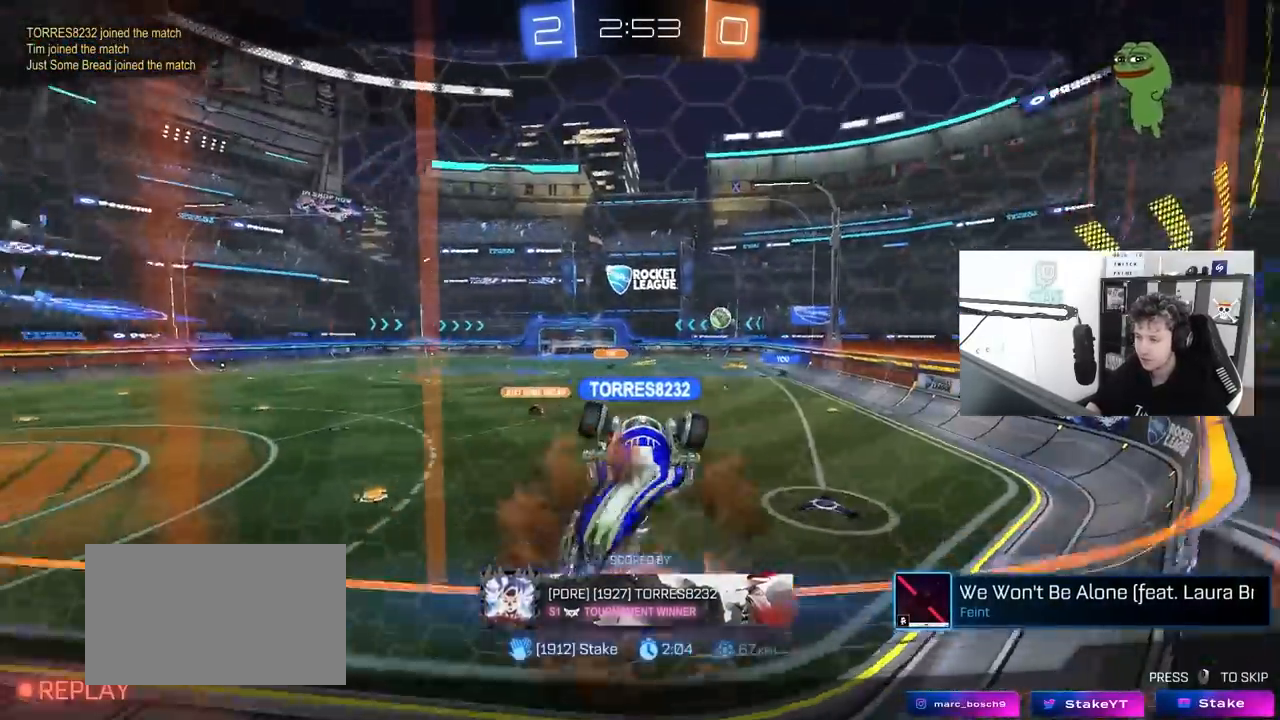
{"keys": [], "mouse": [], "mouse_move": "still", "events": []}
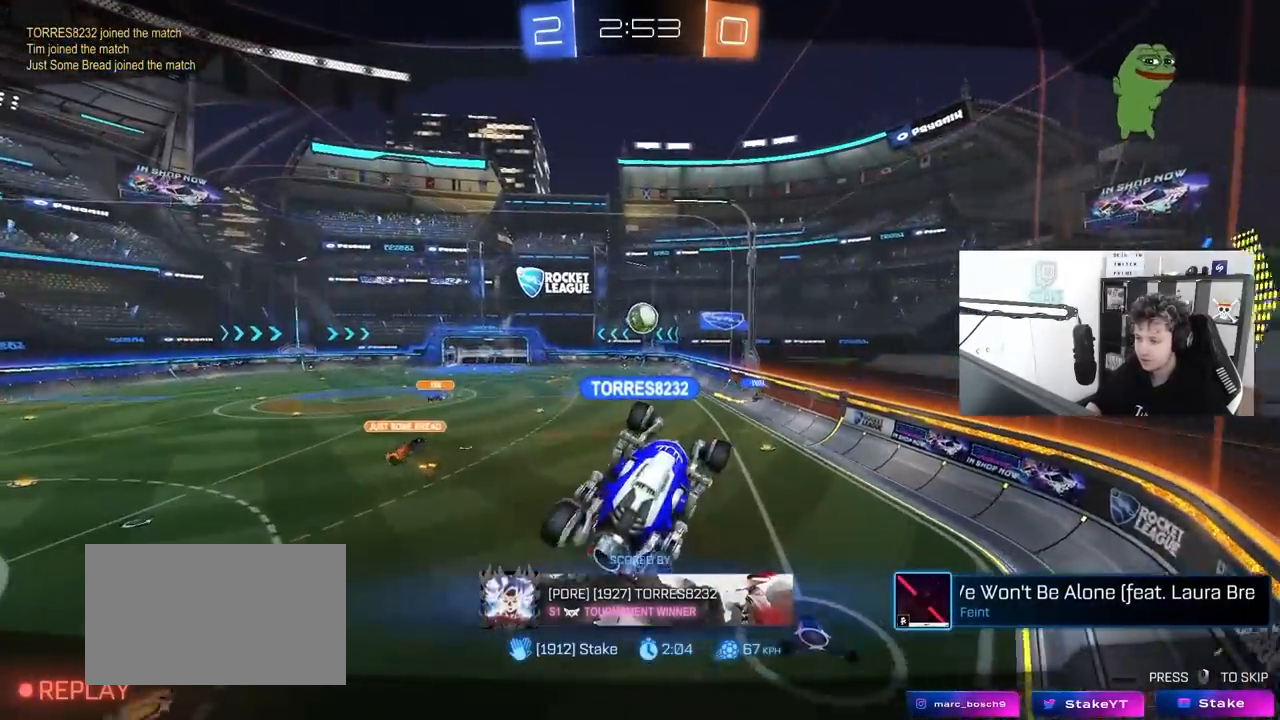
{"keys": [], "mouse": [], "mouse_move": "still", "events": []}
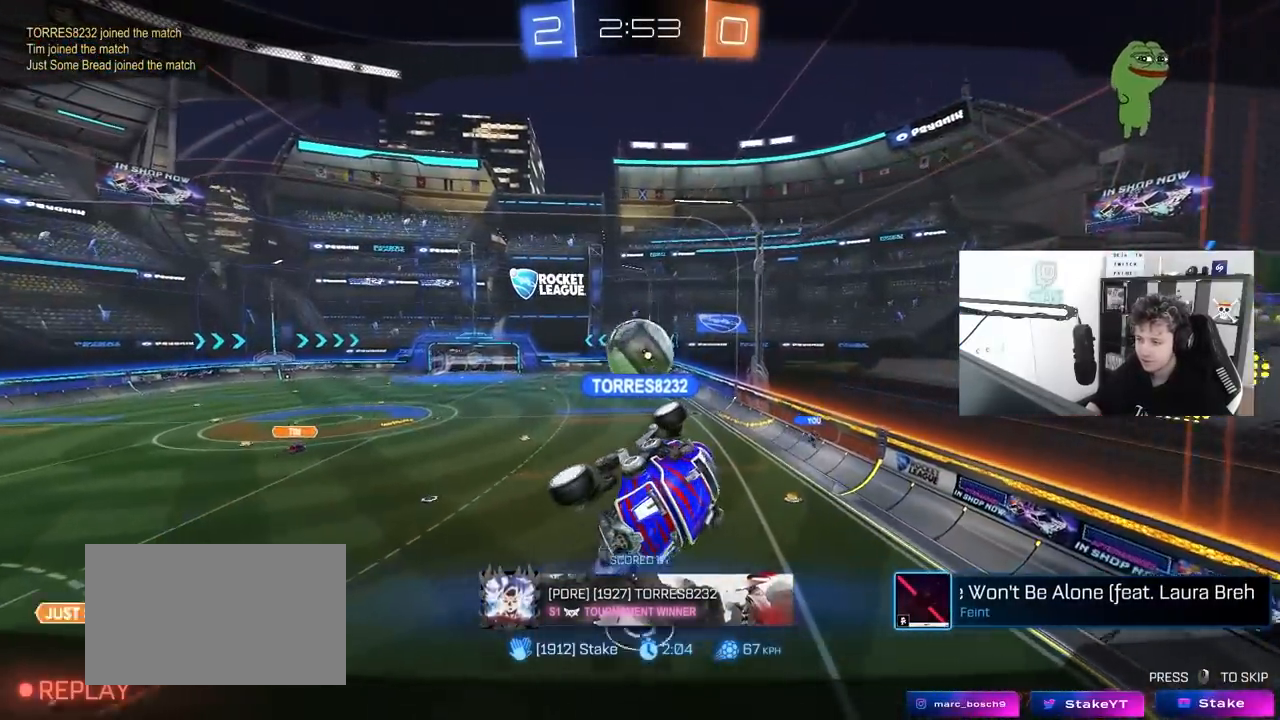
{"keys": [], "mouse": [], "mouse_move": "still", "events": []}
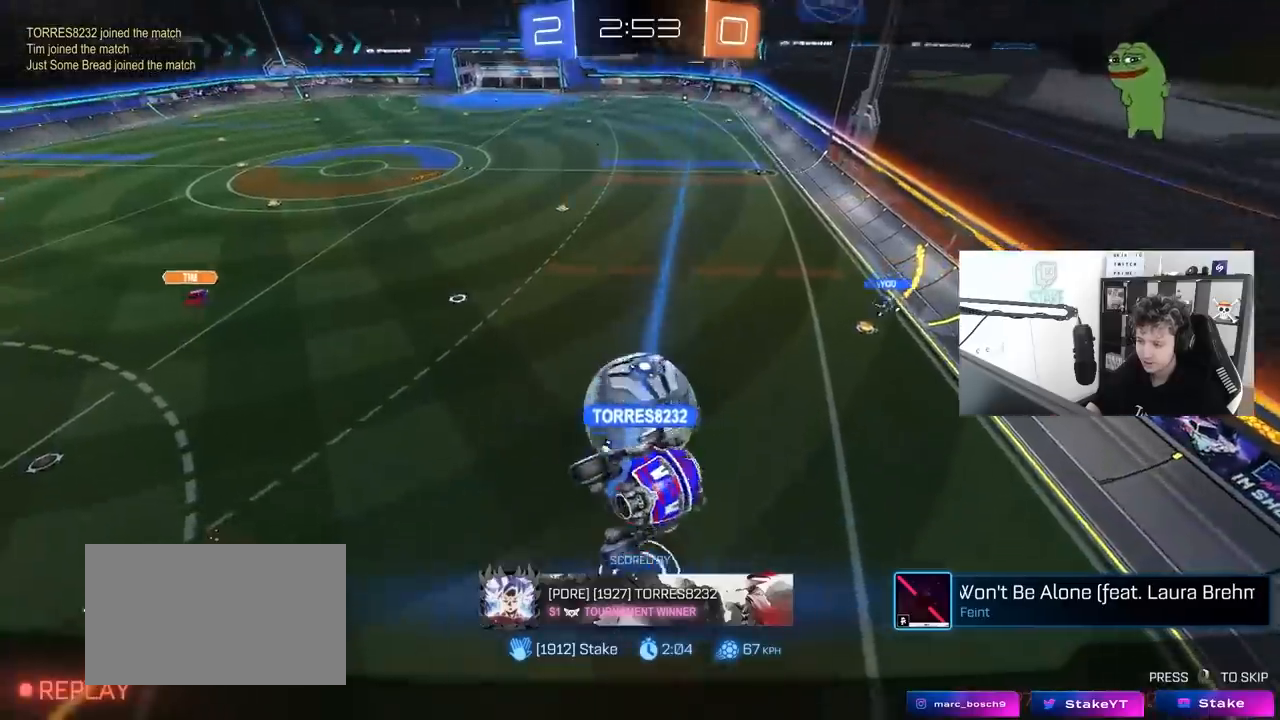
{"keys": [], "mouse": [], "mouse_move": "still", "events": []}
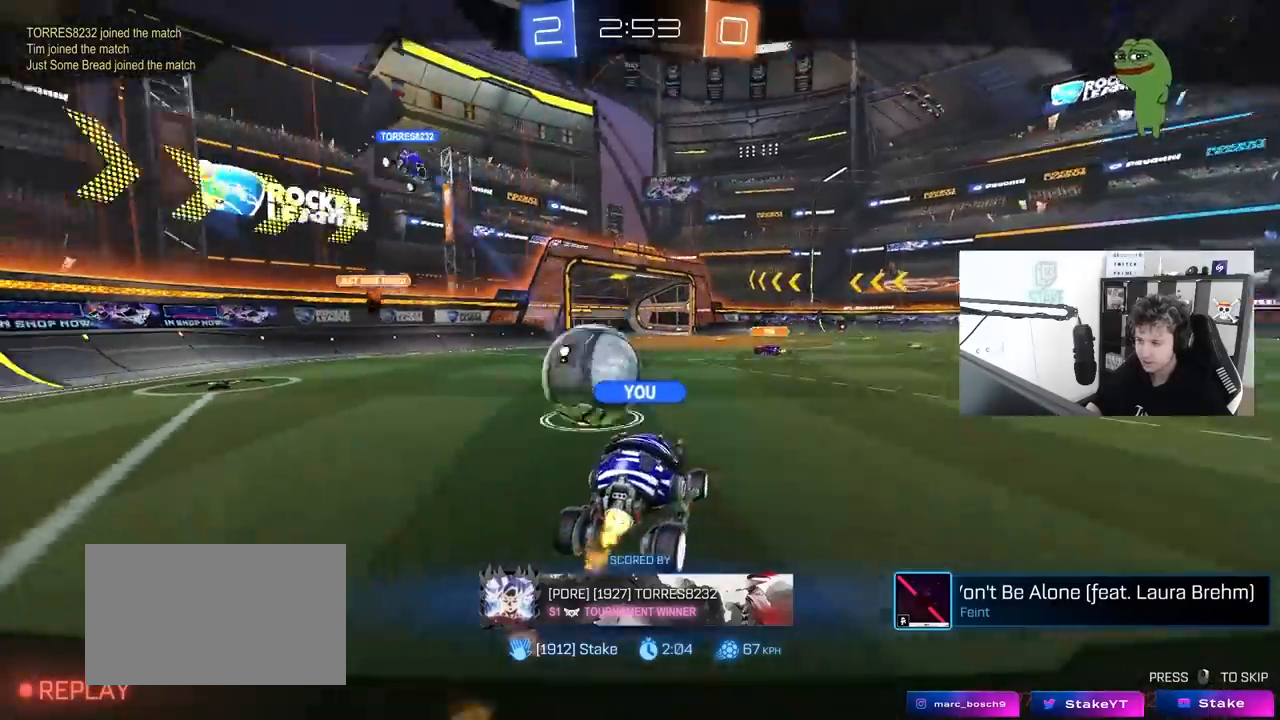
{"keys": [], "mouse": [], "mouse_move": "still", "events": []}
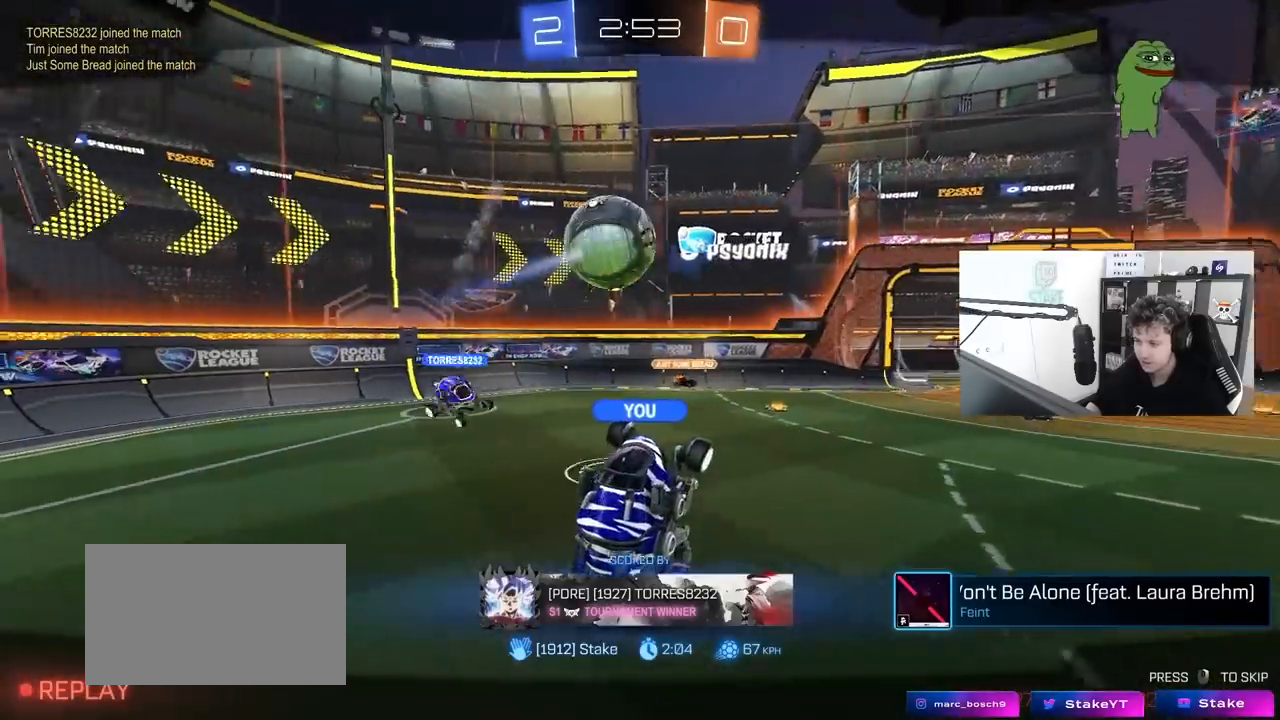
{"keys": [], "mouse": [], "mouse_move": "still", "events": []}
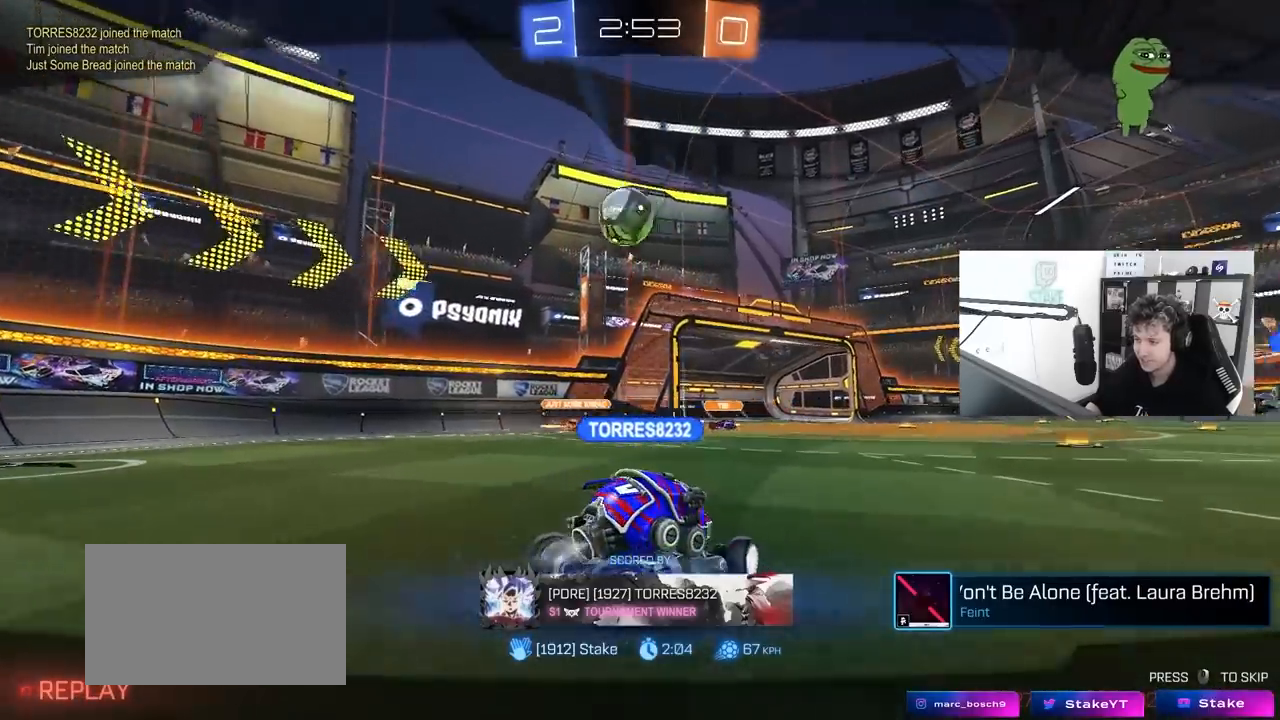
{"keys": [], "mouse": [], "mouse_move": "still", "events": []}
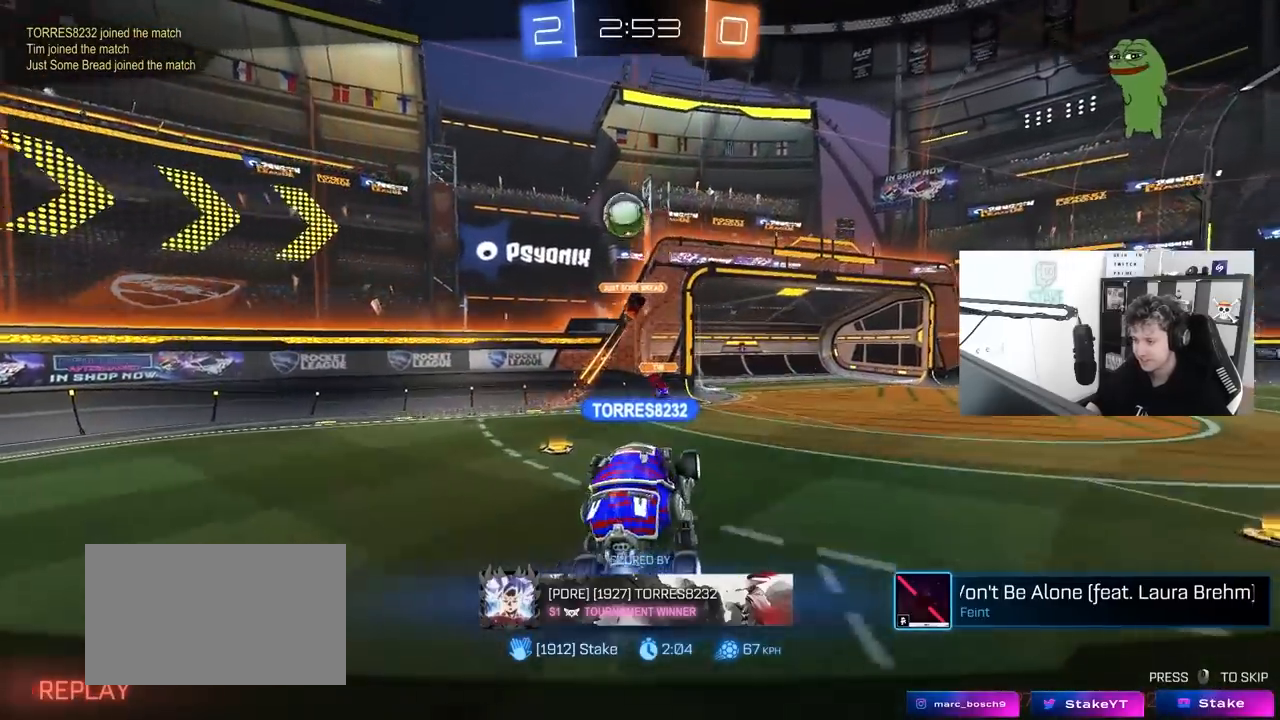
{"keys": [], "mouse": [], "mouse_move": "still", "events": []}